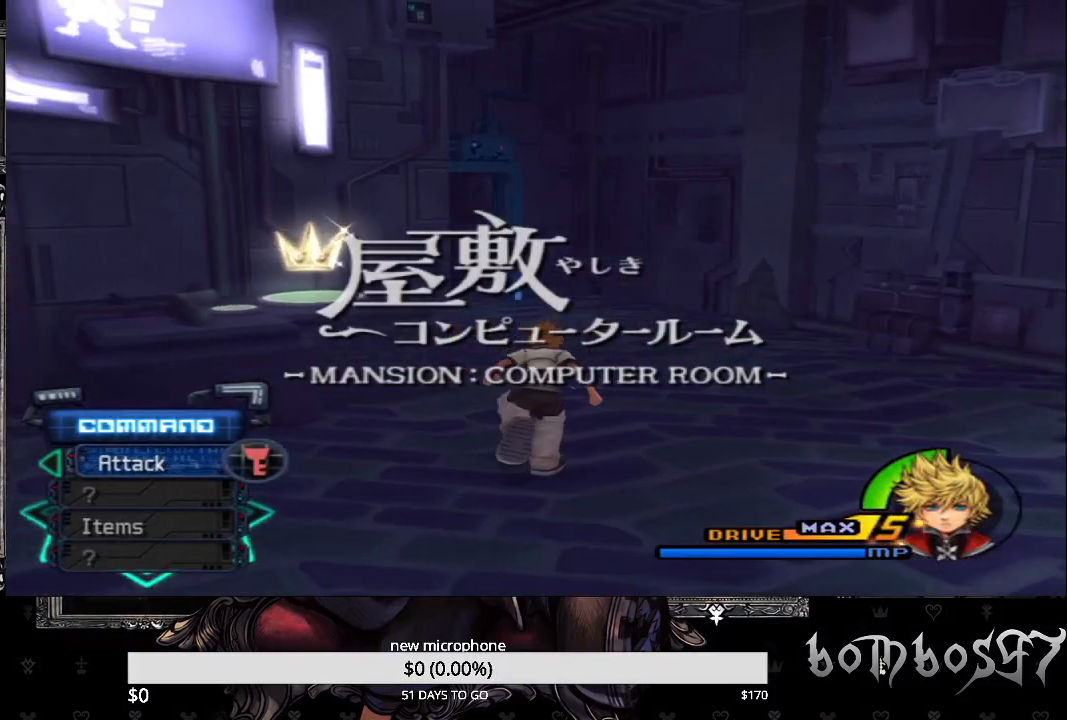
Gameplay with a controller (PlayStation layout); each line is a JSON object with the inputs held at the frame after it. "events" lists button and stick changes between this image and that frame as [ms after this image, input, new state], when the widget could be followed in between.
{"buttons": [], "left_stick": "up", "right_stick": "center", "events": [[133, "right_stick", "down-left"], [333, "right_stick", "center"]]}
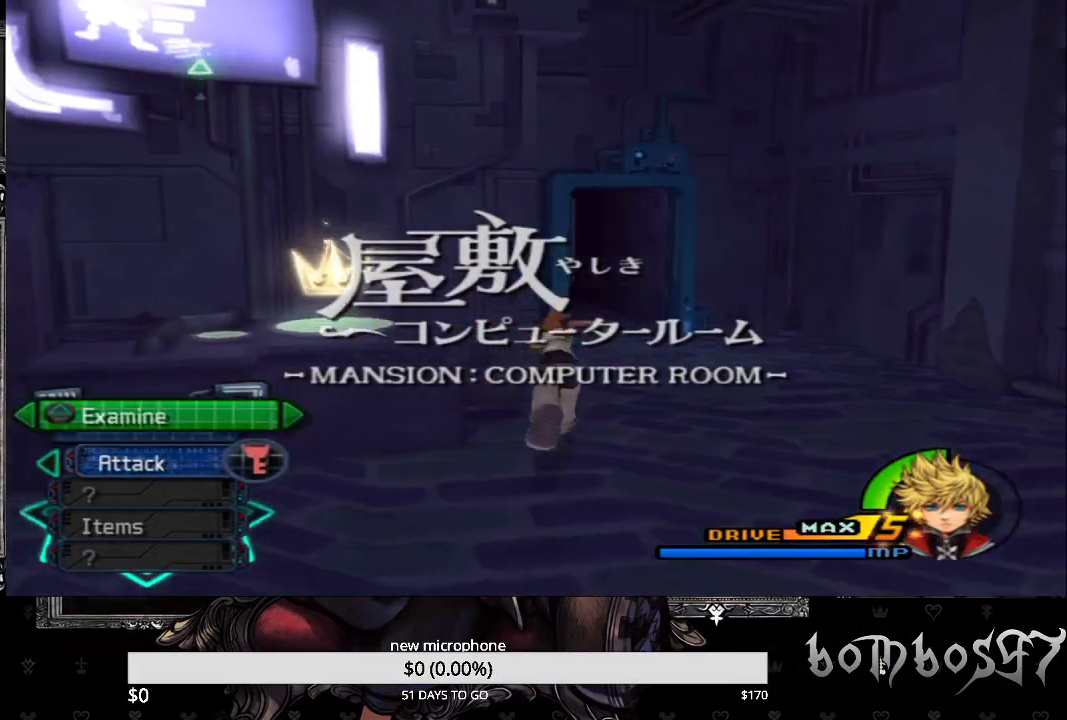
{"buttons": [], "left_stick": "up", "right_stick": "center", "events": [[200, "CIRCLE", "down"], [433, "CIRCLE", "up"]]}
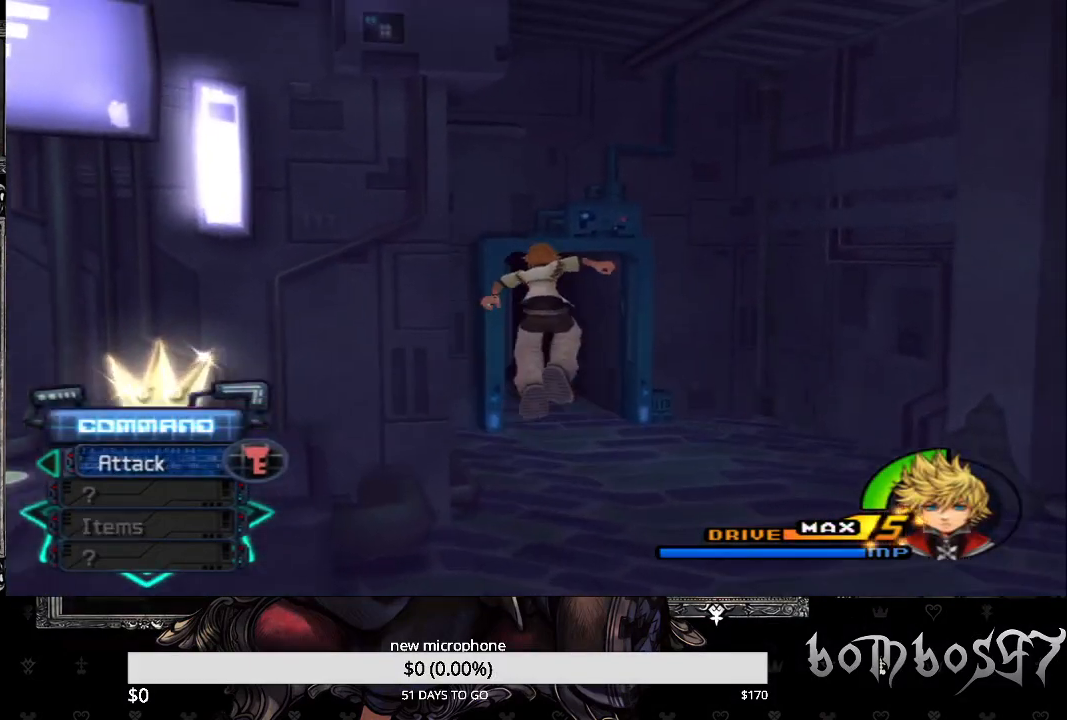
{"buttons": ["CIRCLE"], "left_stick": "up", "right_stick": "center", "events": [[433, "CIRCLE", "down"]]}
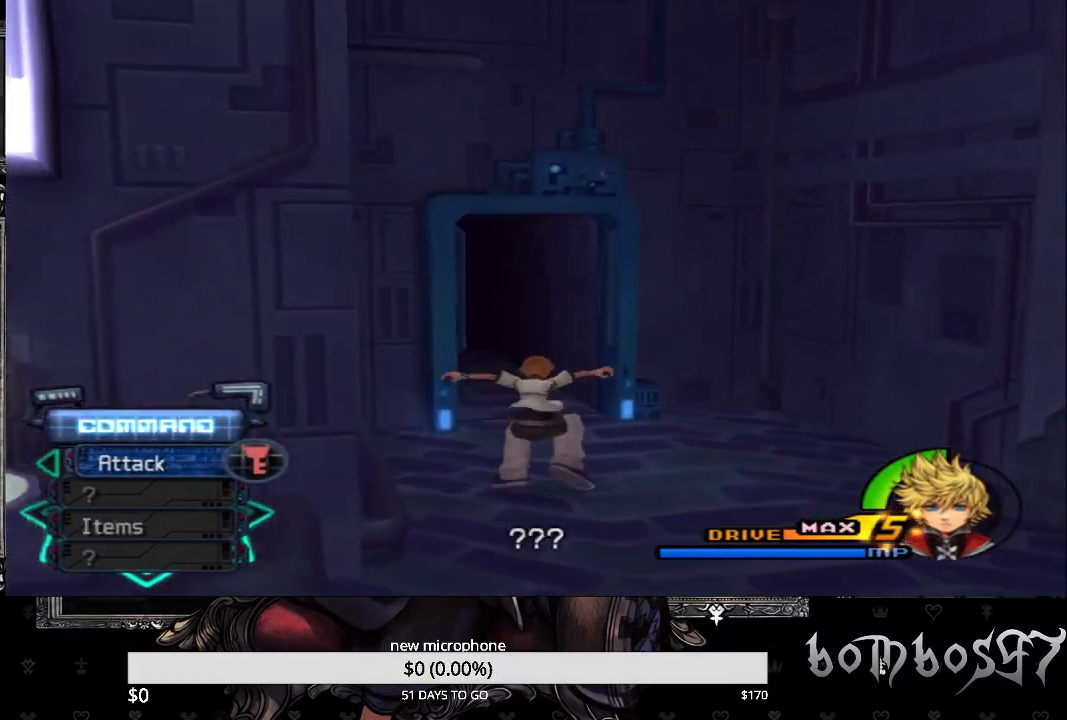
{"buttons": [], "left_stick": "up", "right_stick": "center", "events": [[67, "CIRCLE", "up"]]}
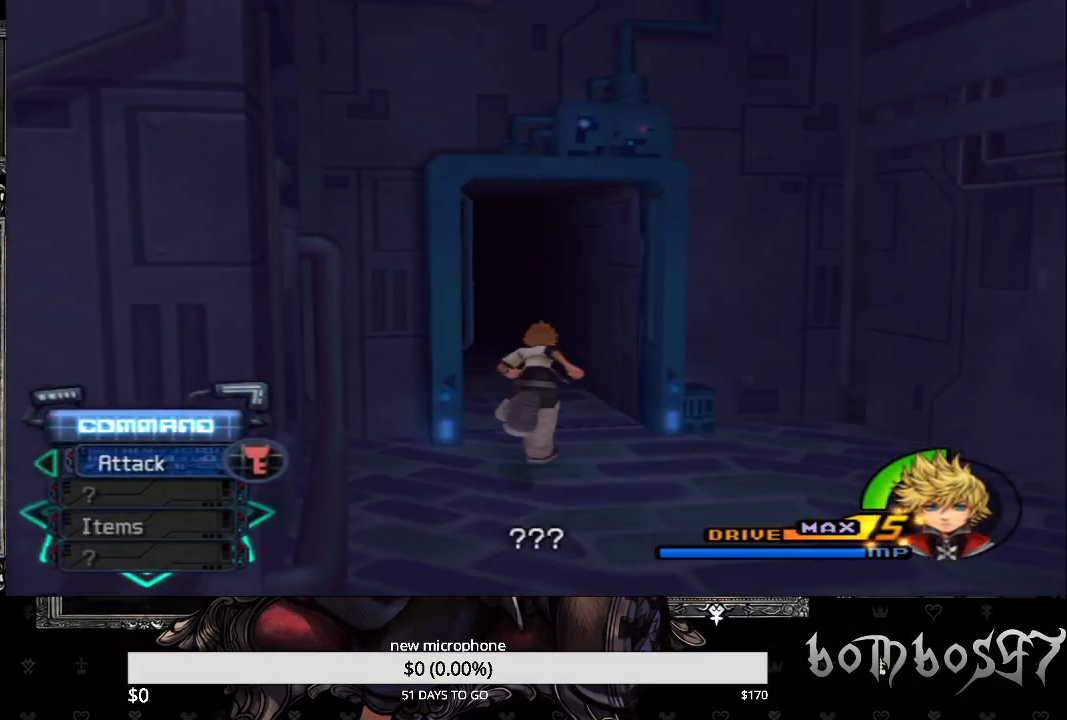
{"buttons": [], "left_stick": "up", "right_stick": "center", "events": []}
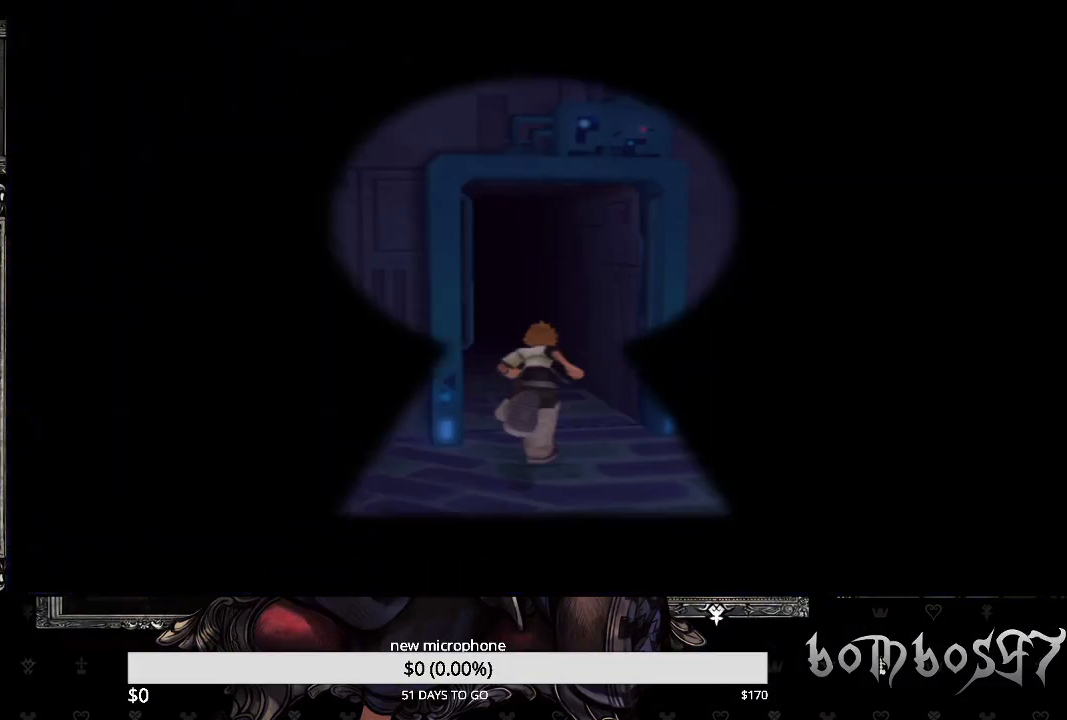
{"buttons": [], "left_stick": "up", "right_stick": "center", "events": []}
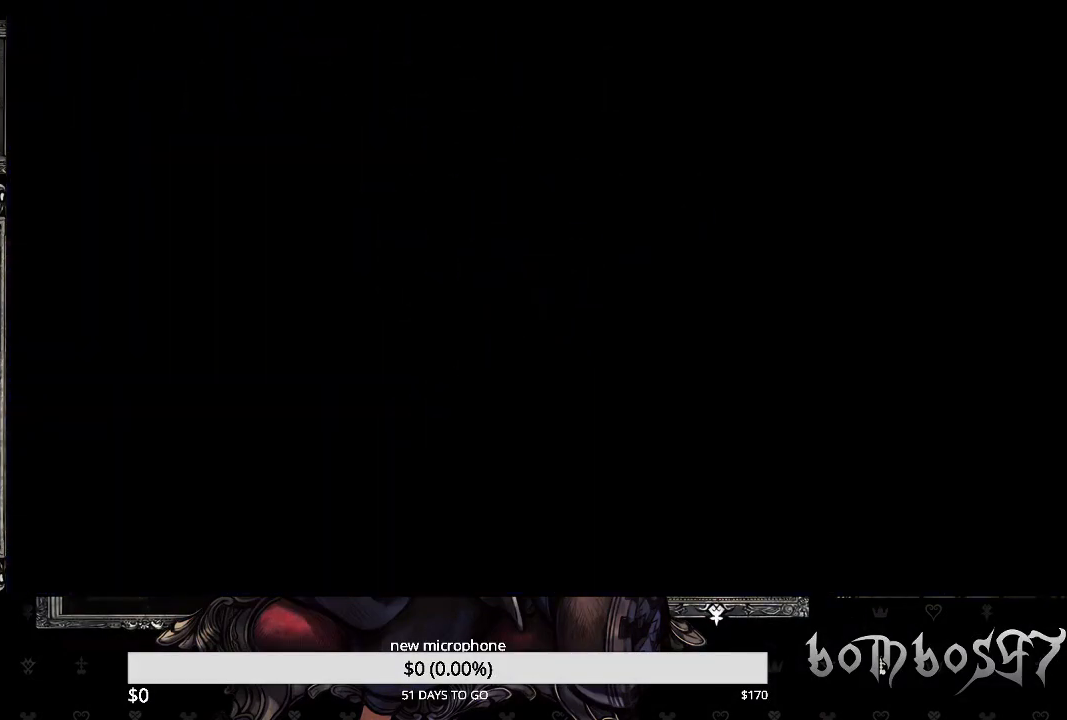
{"buttons": [], "left_stick": "up", "right_stick": "center", "events": []}
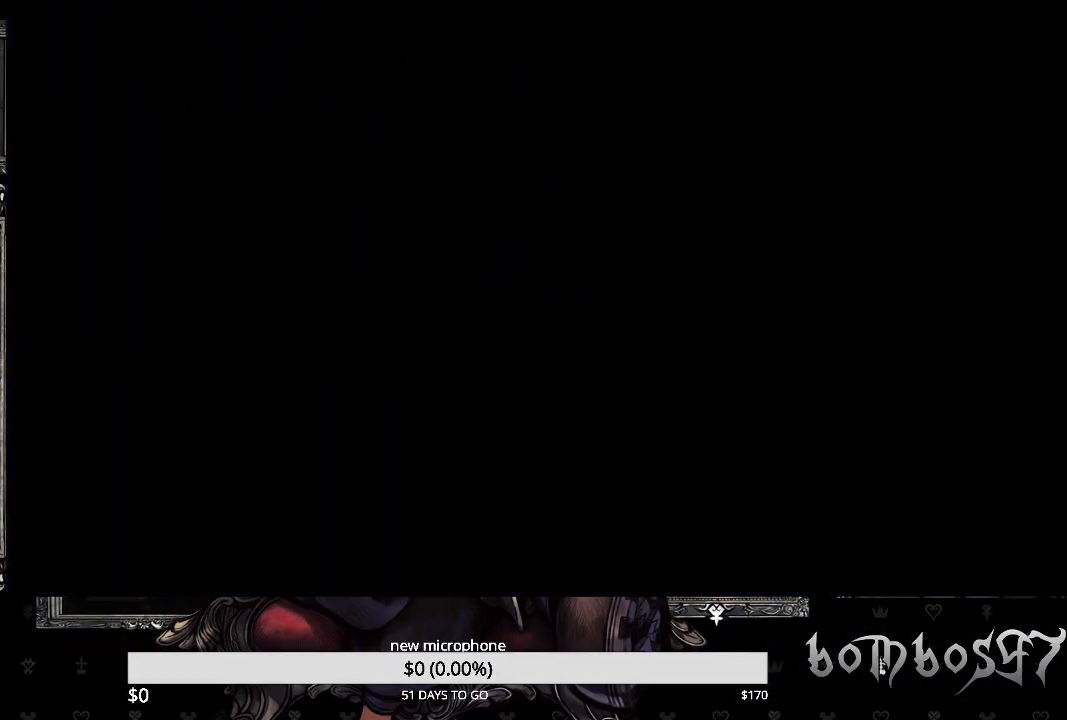
{"buttons": [], "left_stick": "up", "right_stick": "center", "events": []}
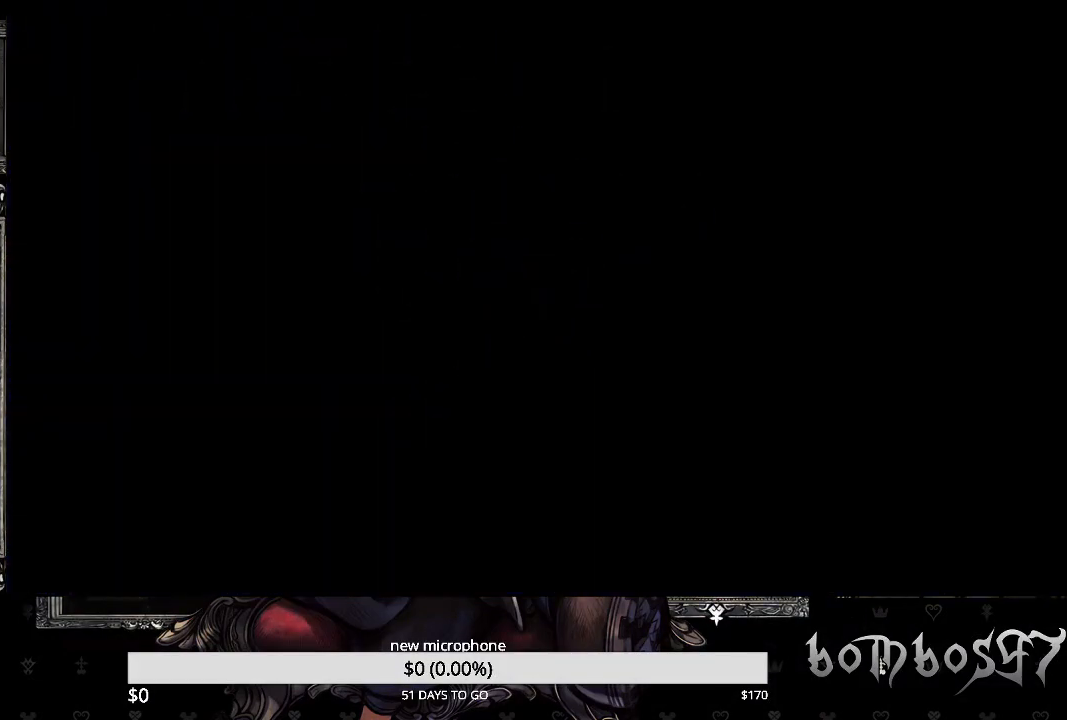
{"buttons": [], "left_stick": "up", "right_stick": "center", "events": []}
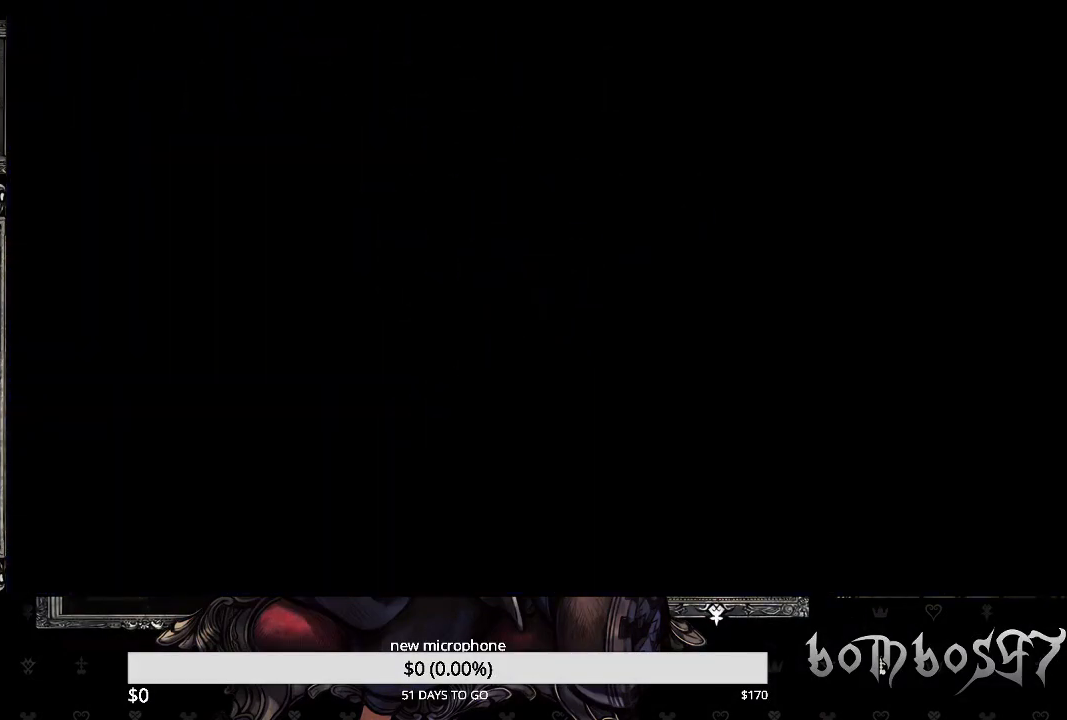
{"buttons": [], "left_stick": "center", "right_stick": "center", "events": [[167, "left_stick", "center"]]}
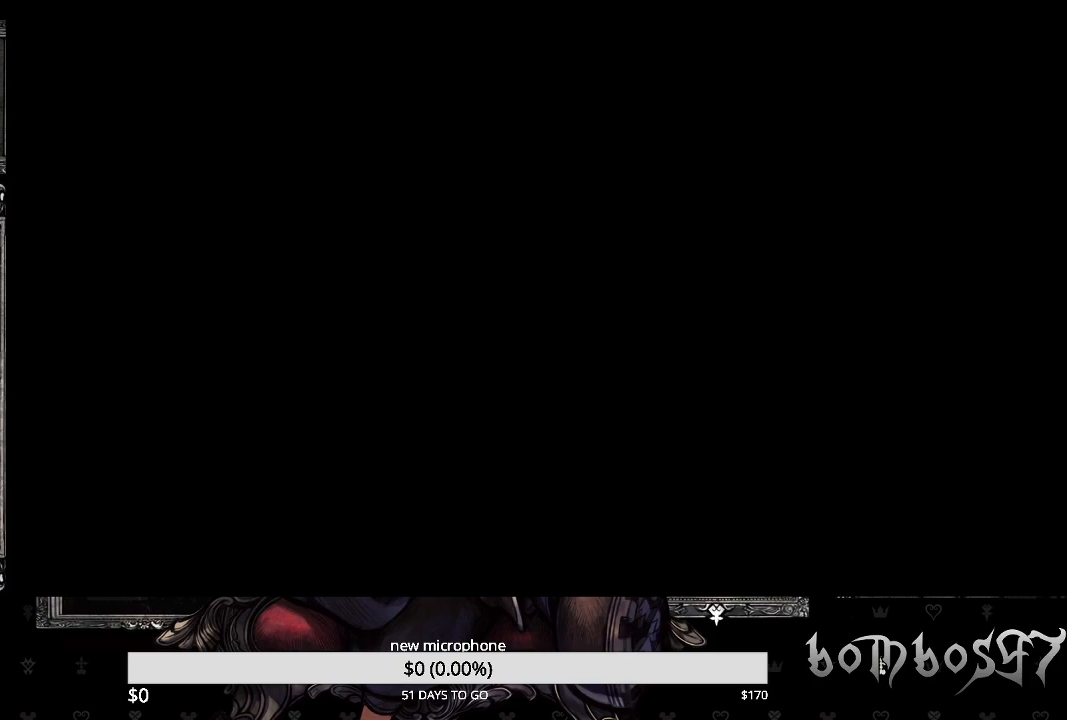
{"buttons": [], "left_stick": "center", "right_stick": "center", "events": []}
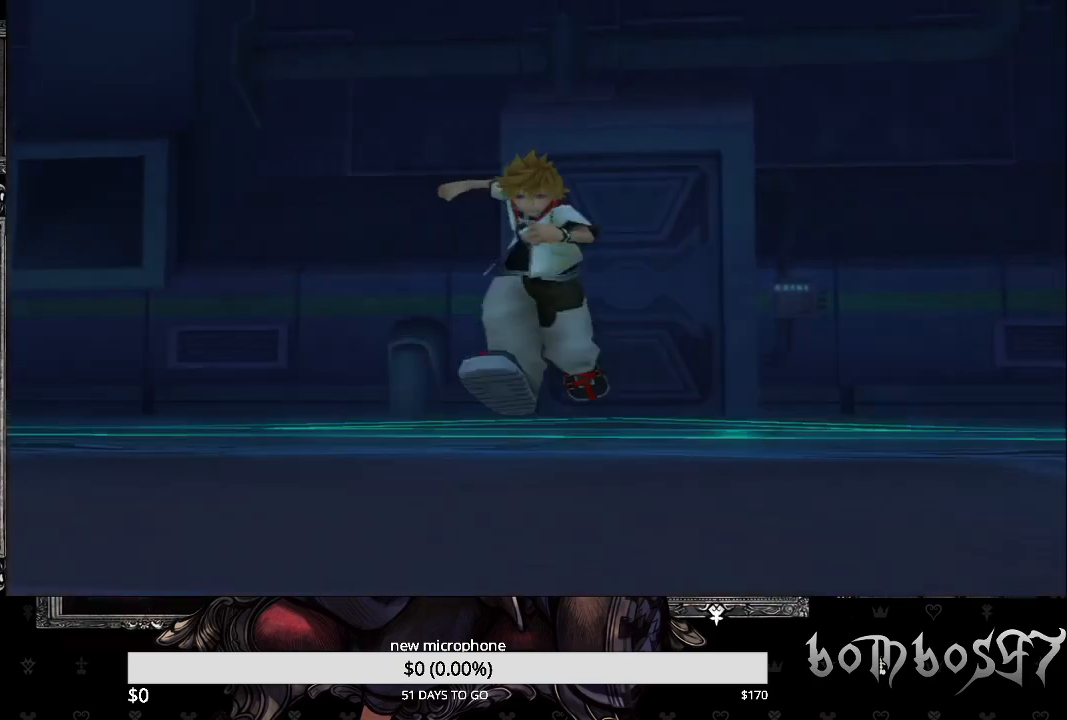
{"buttons": [], "left_stick": "center", "right_stick": "center", "events": []}
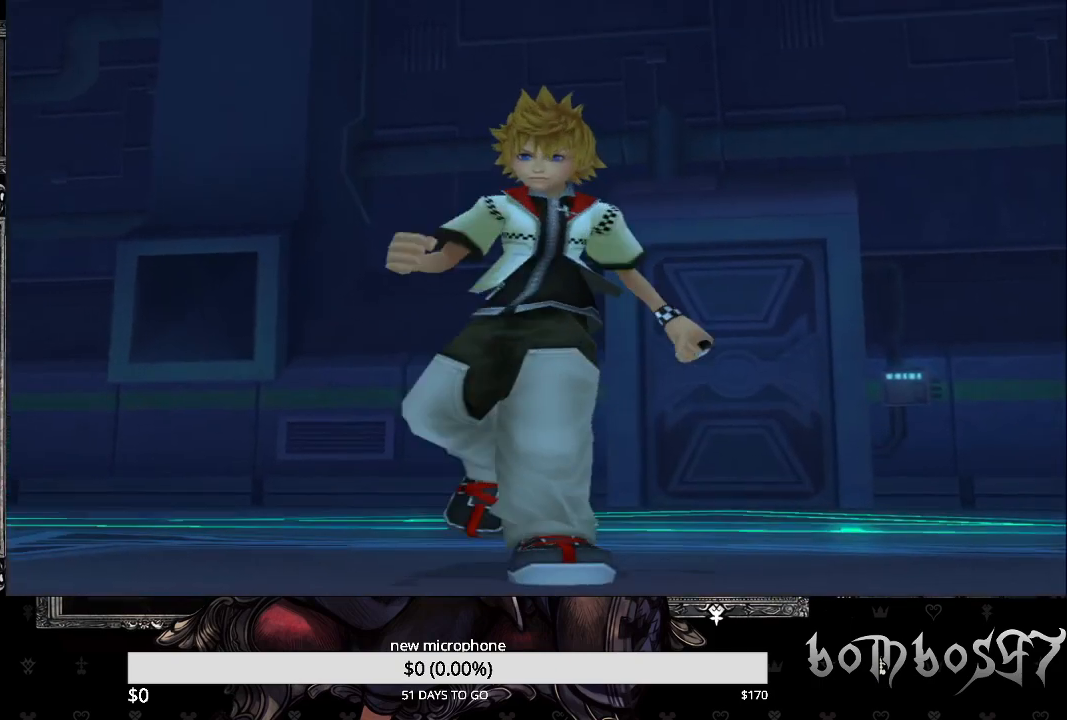
{"buttons": [], "left_stick": "center", "right_stick": "center", "events": []}
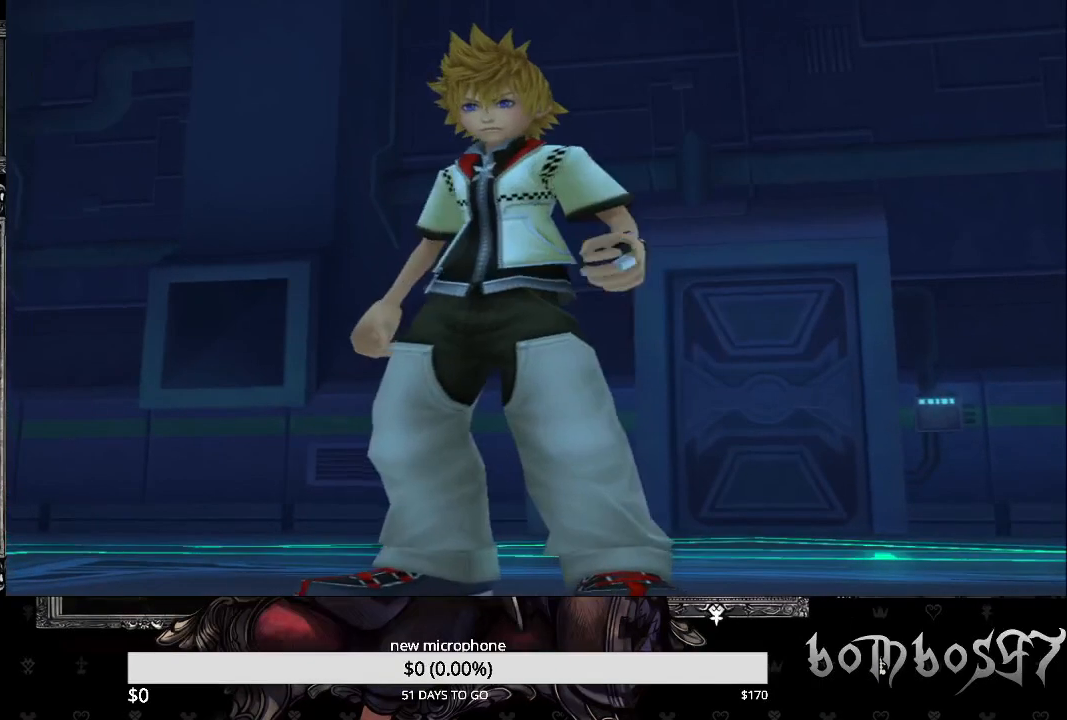
{"buttons": [], "left_stick": "center", "right_stick": "center", "events": []}
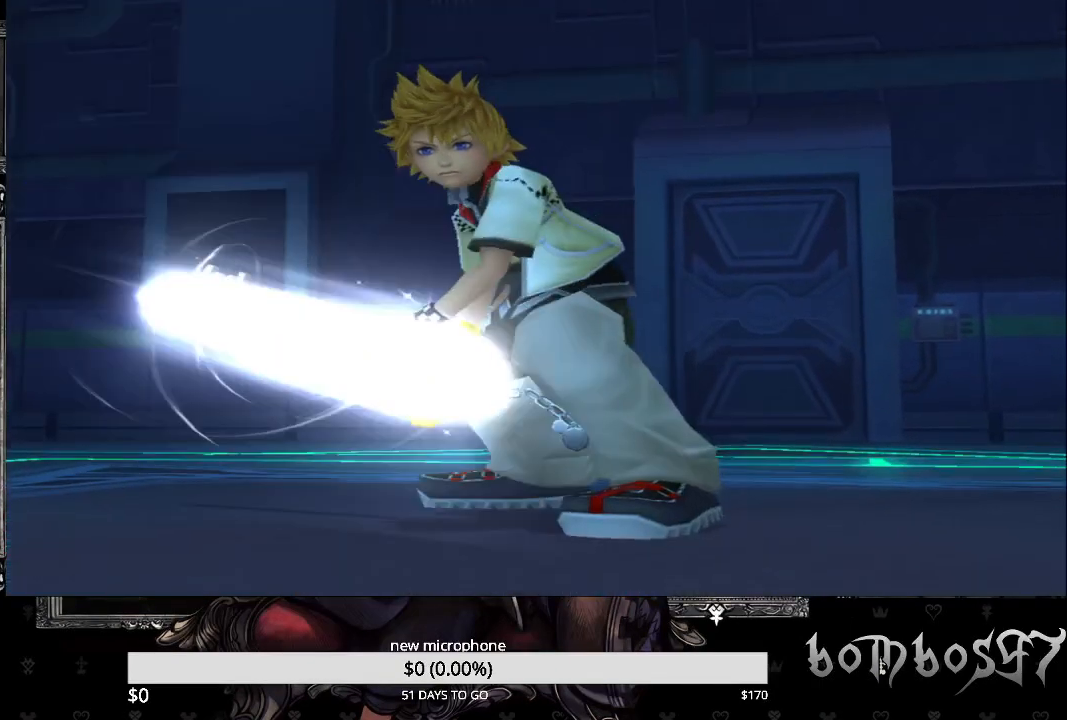
{"buttons": [], "left_stick": "center", "right_stick": "center", "events": [[367, "SQUARE", "down"], [400, "SQUARE", "up"]]}
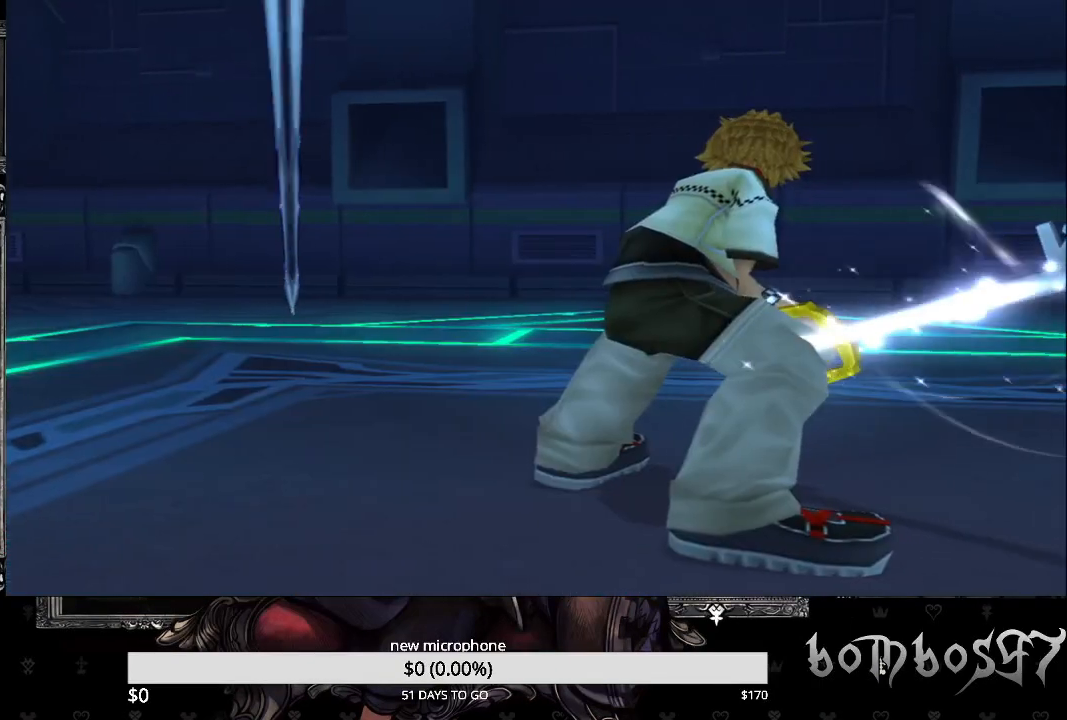
{"buttons": ["DPAD_DOWN"], "left_stick": "center", "right_stick": "center", "events": [[100, "TOUCHPAD", "down"], [167, "TOUCHPAD", "up"], [400, "DPAD_DOWN", "down"]]}
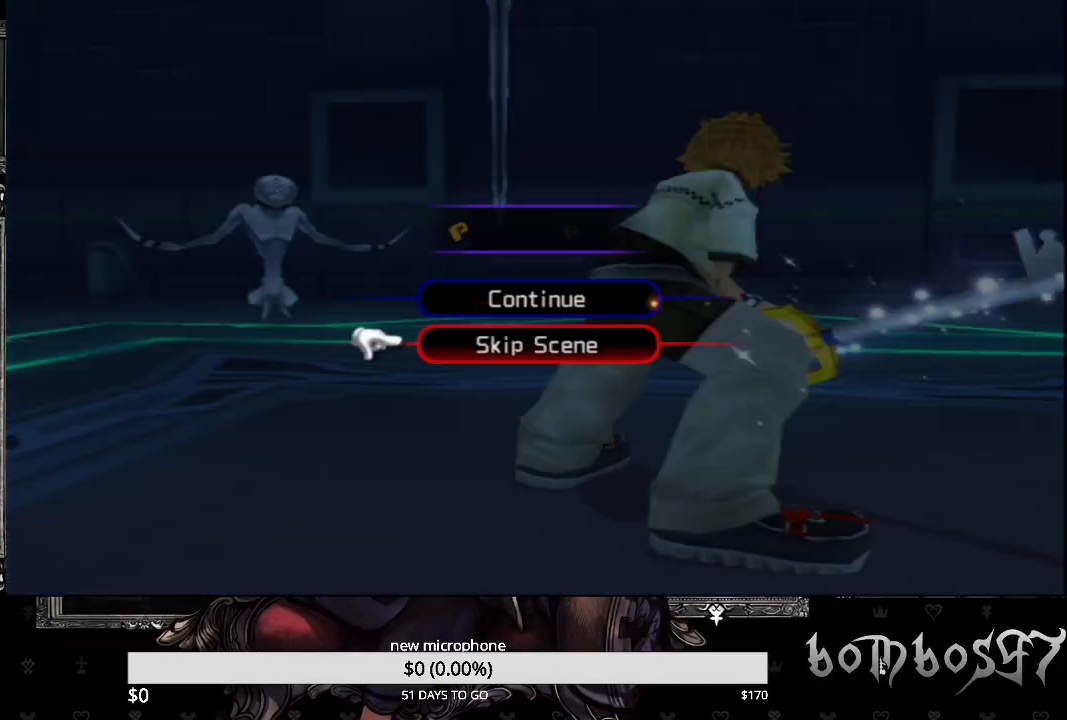
{"buttons": [], "left_stick": "center", "right_stick": "center", "events": [[33, "DPAD_DOWN", "up"], [67, "CROSS", "down"], [167, "CROSS", "up"]]}
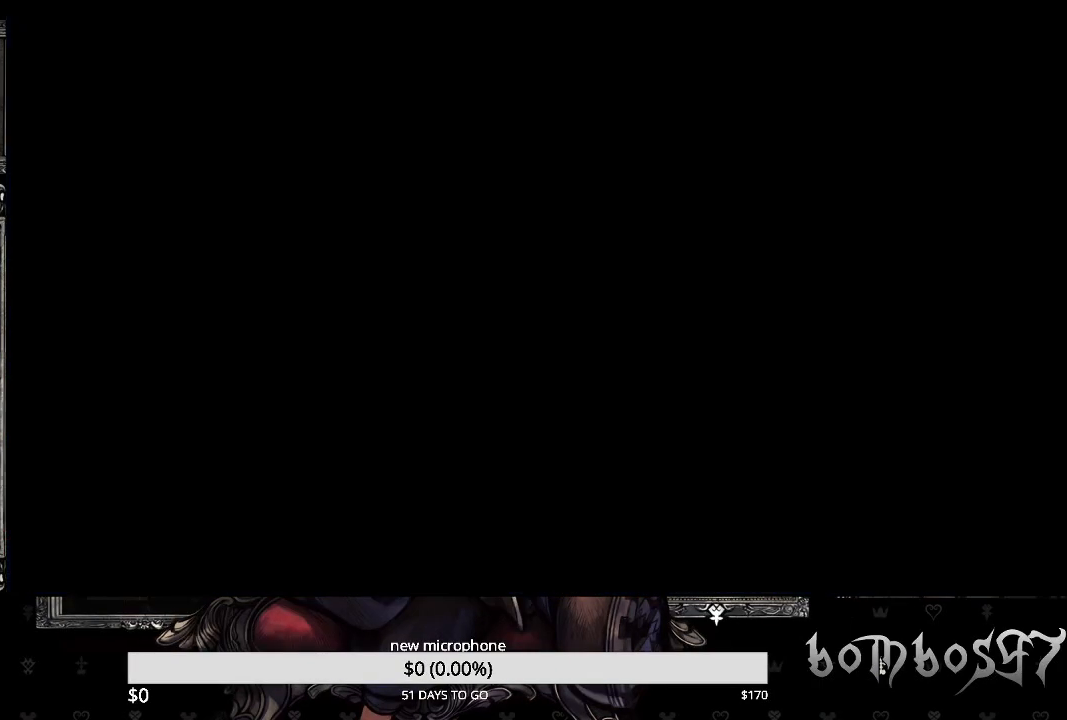
{"buttons": [], "left_stick": "center", "right_stick": "center", "events": []}
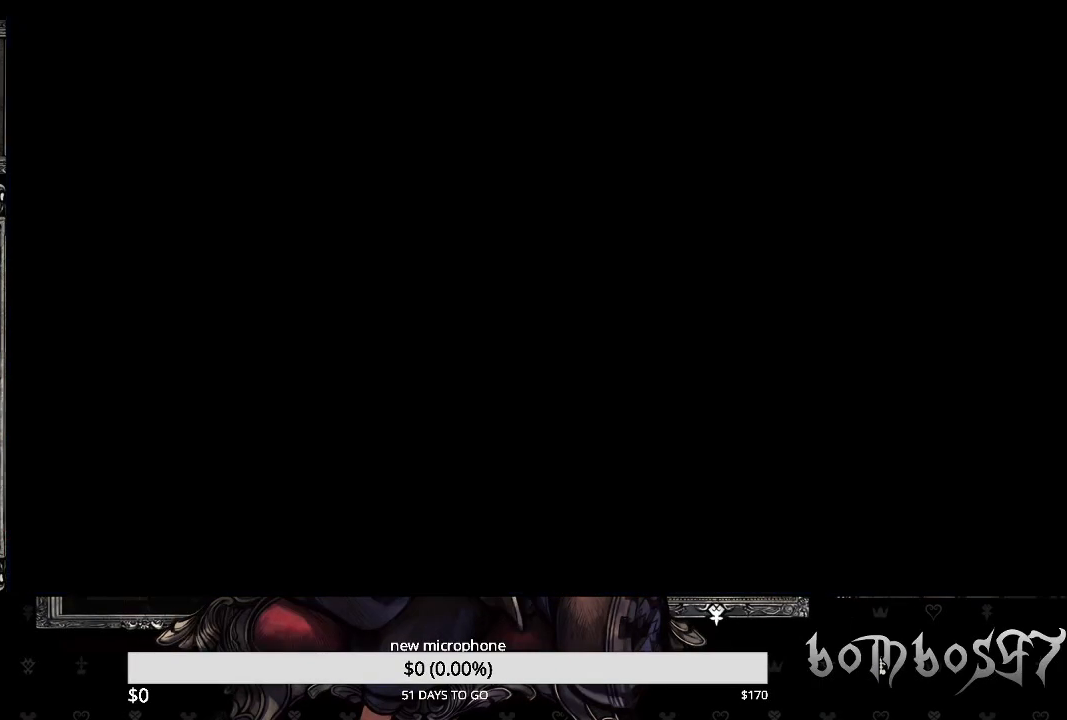
{"buttons": [], "left_stick": "center", "right_stick": "center", "events": []}
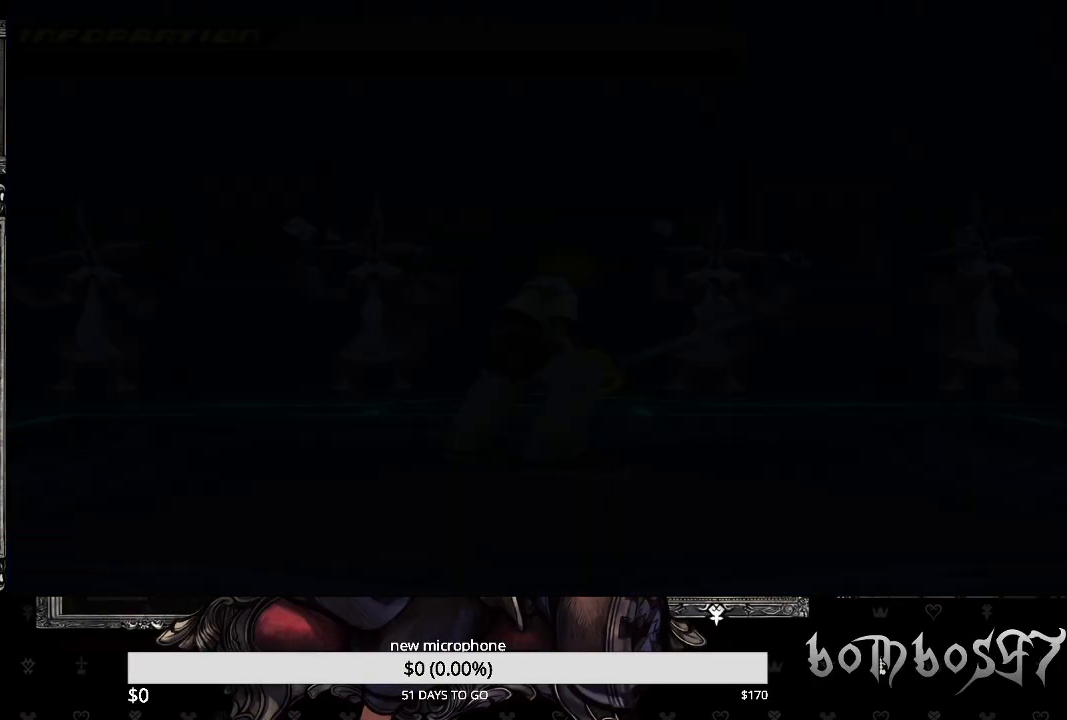
{"buttons": [], "left_stick": "center", "right_stick": "center", "events": []}
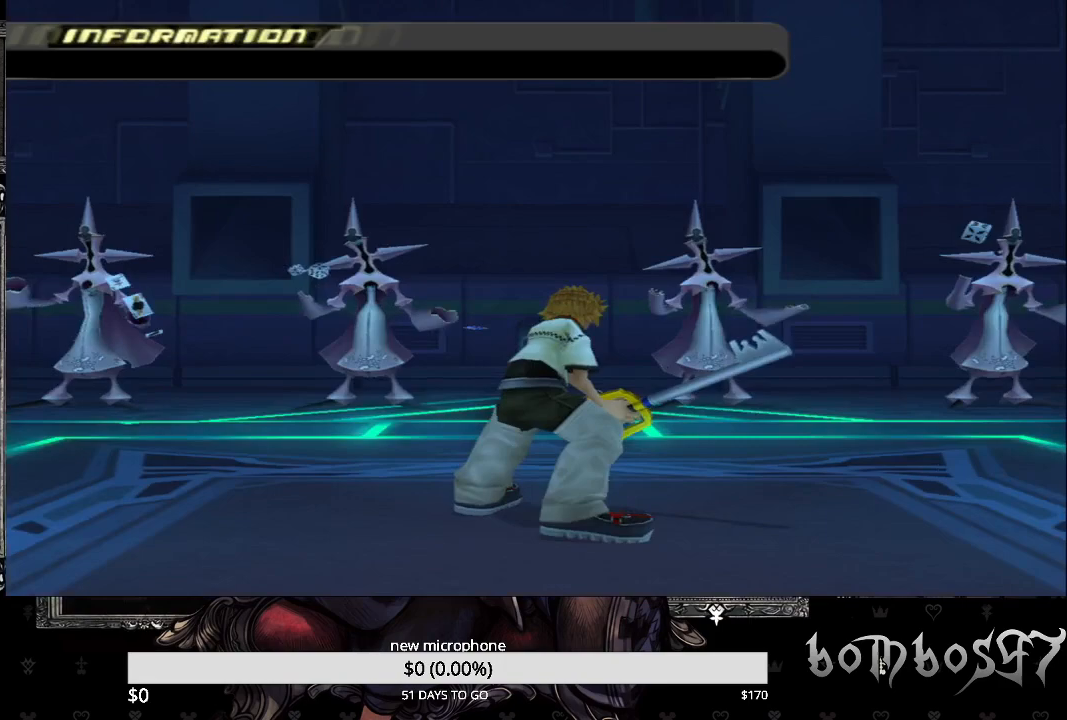
{"buttons": [], "left_stick": "center", "right_stick": "center", "events": []}
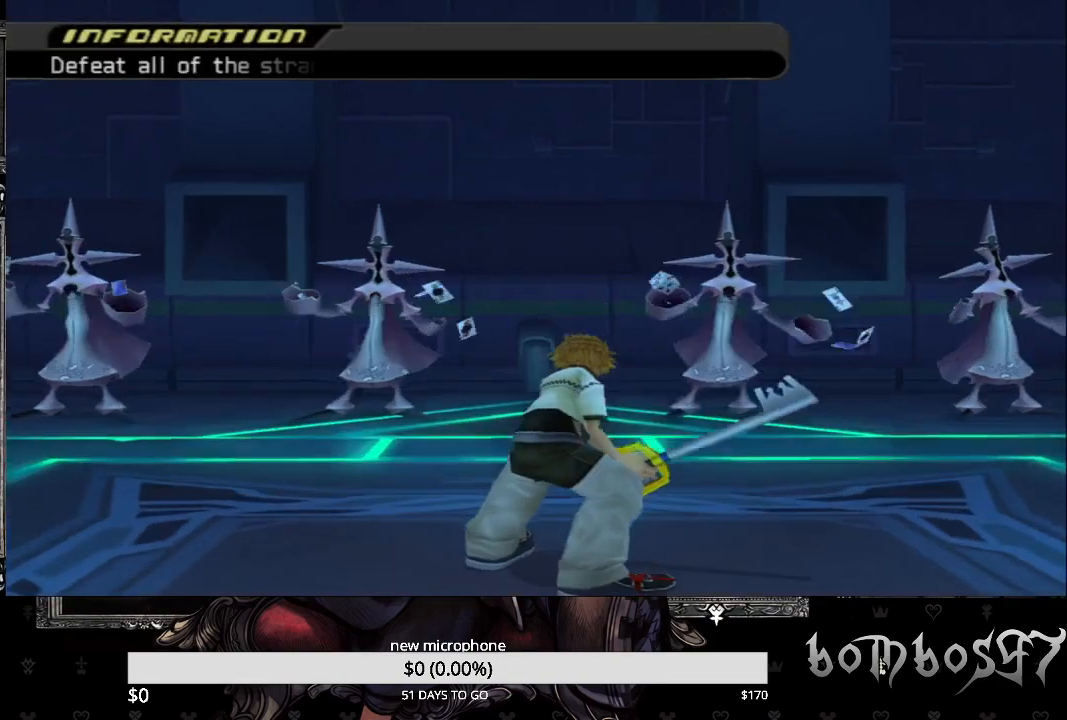
{"buttons": [], "left_stick": "center", "right_stick": "center", "events": []}
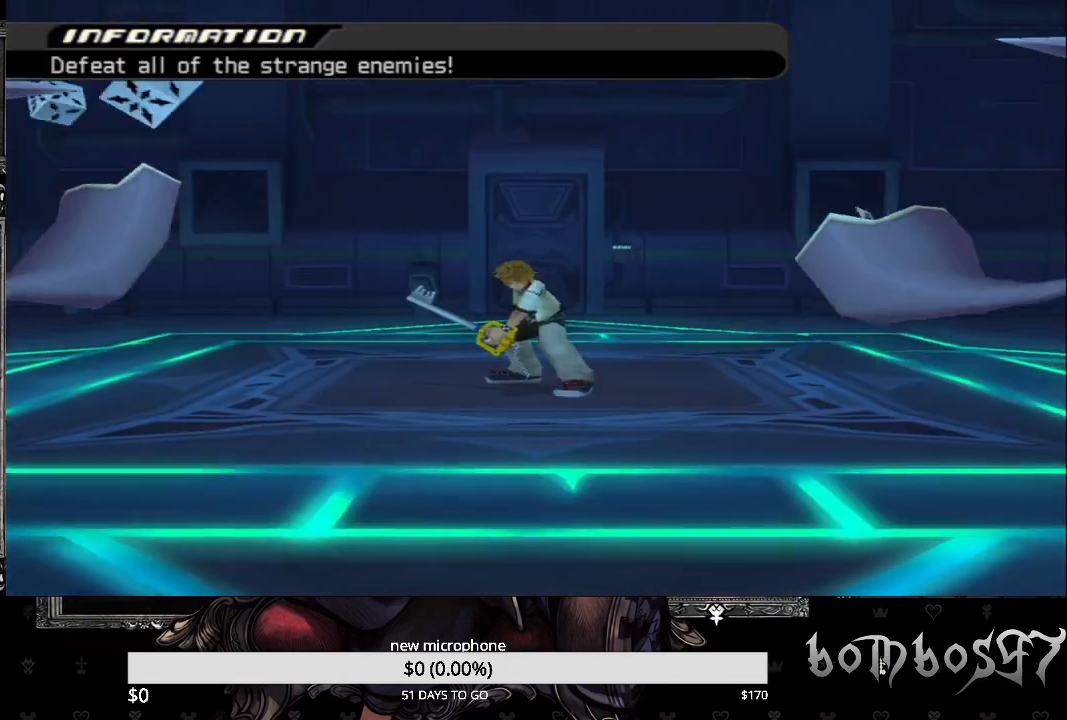
{"buttons": [], "left_stick": "center", "right_stick": "center", "events": []}
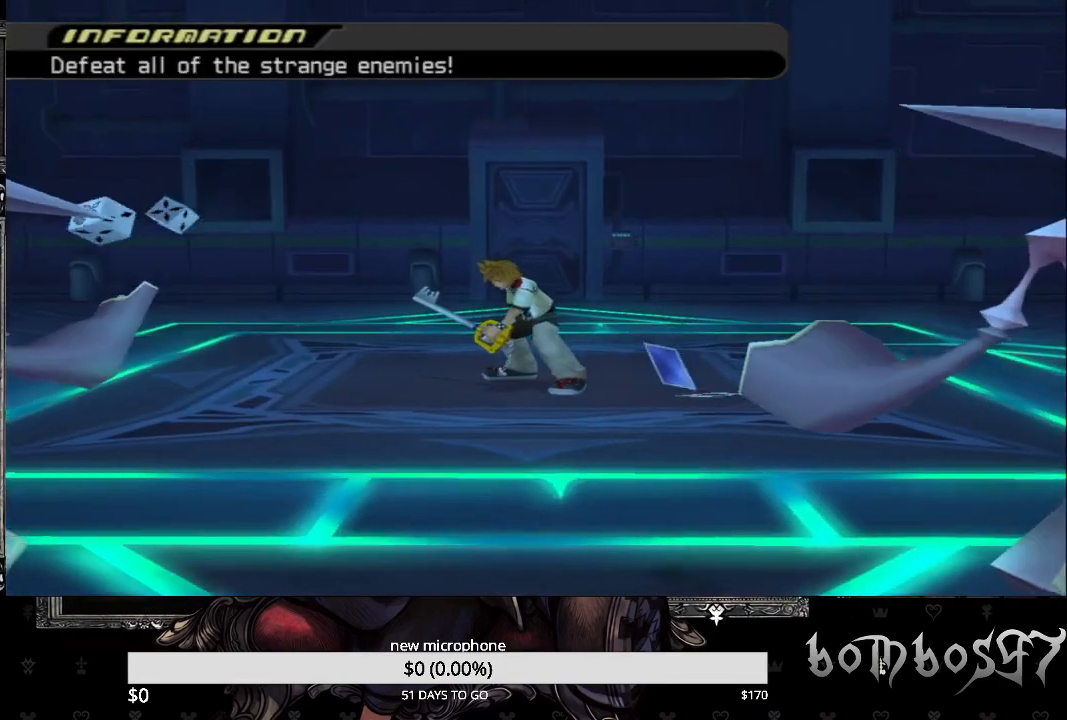
{"buttons": [], "left_stick": "center", "right_stick": "center", "events": []}
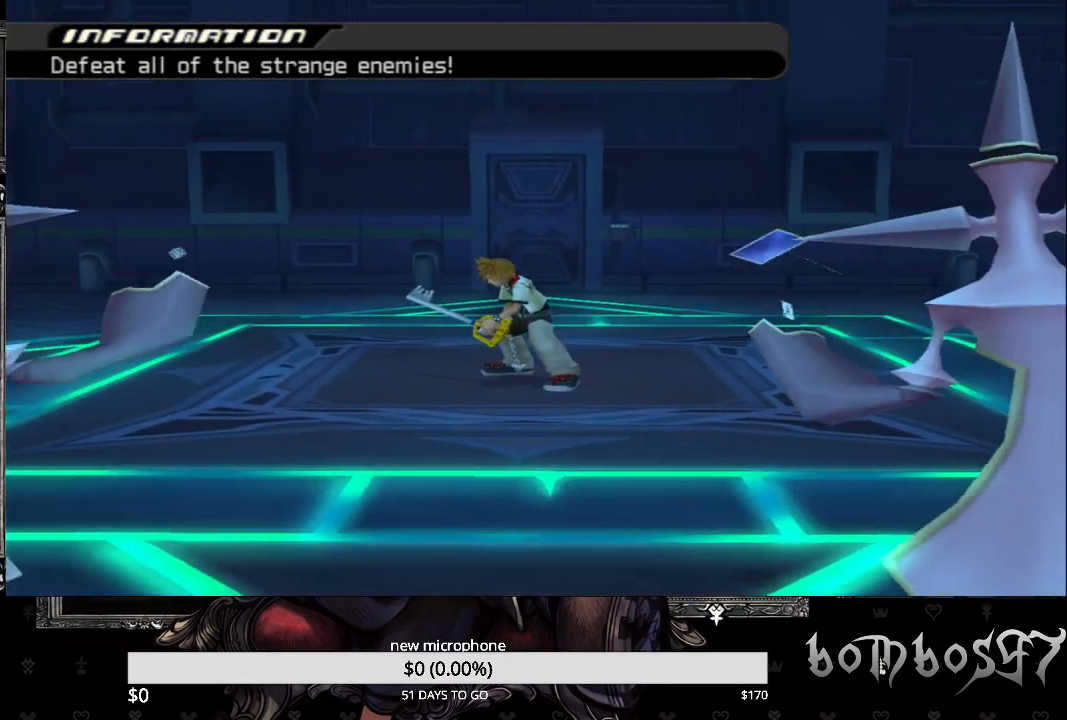
{"buttons": [], "left_stick": "center", "right_stick": "center", "events": []}
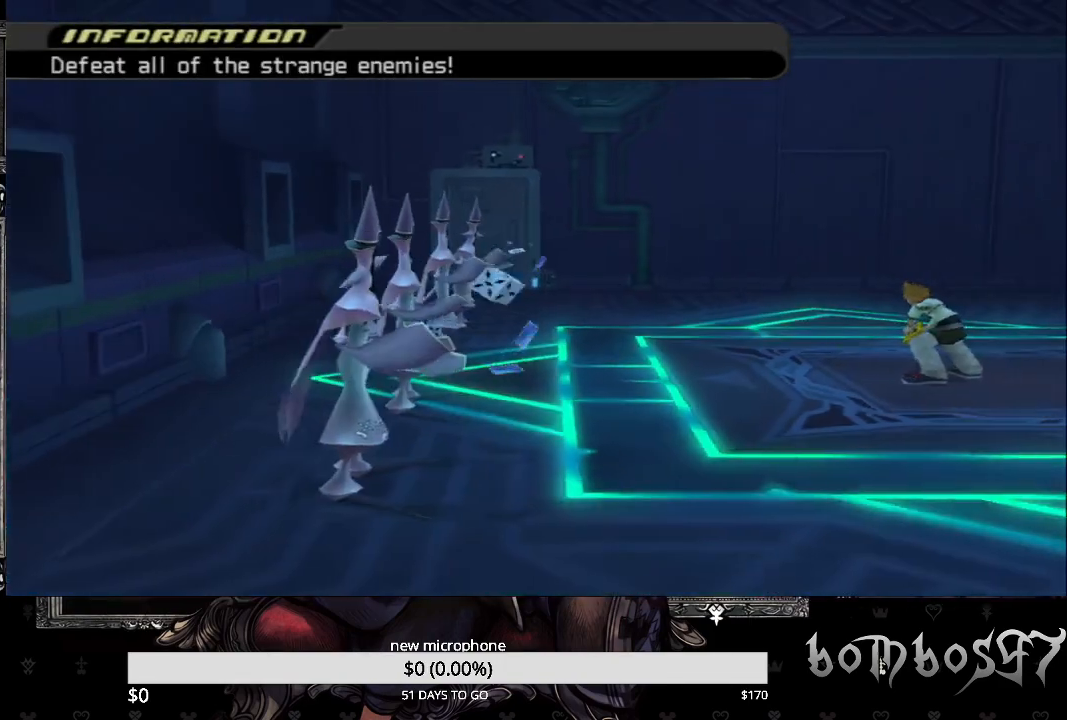
{"buttons": [], "left_stick": "center", "right_stick": "center", "events": []}
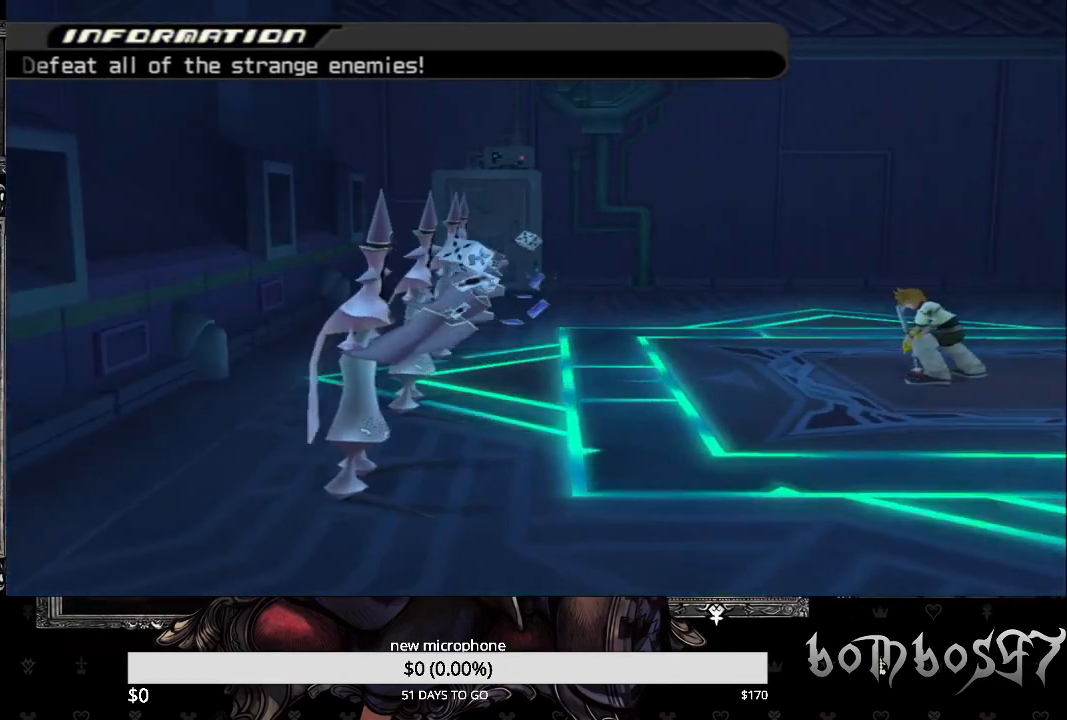
{"buttons": [], "left_stick": "center", "right_stick": "center", "events": []}
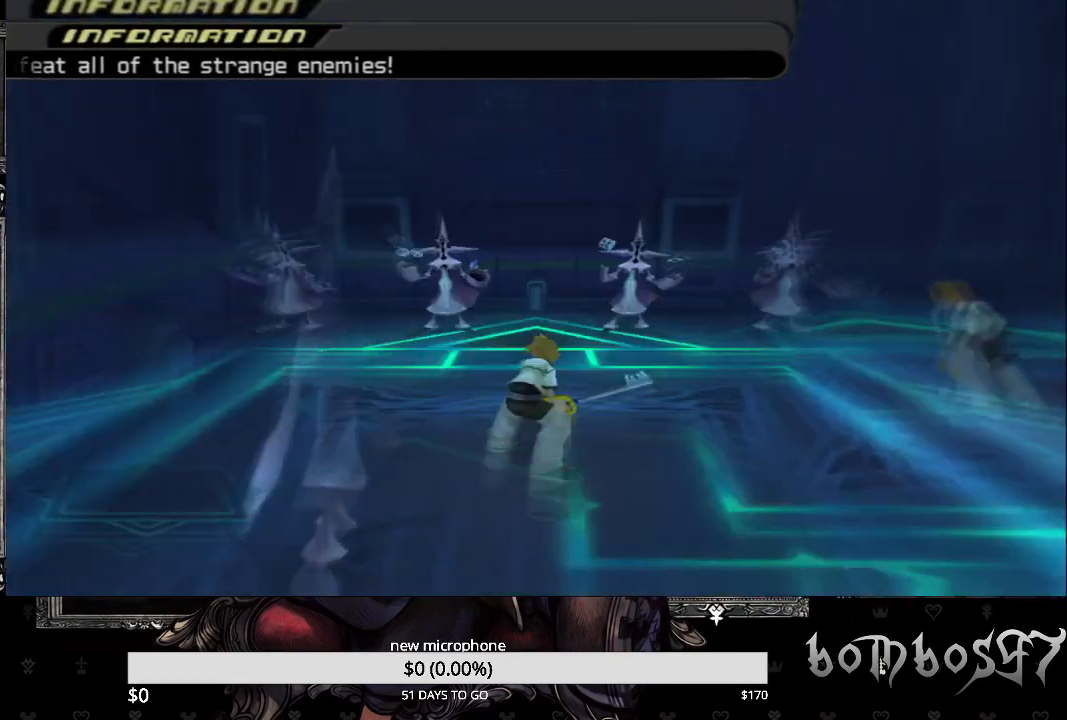
{"buttons": [], "left_stick": "up", "right_stick": "center", "events": [[367, "left_stick", "up"]]}
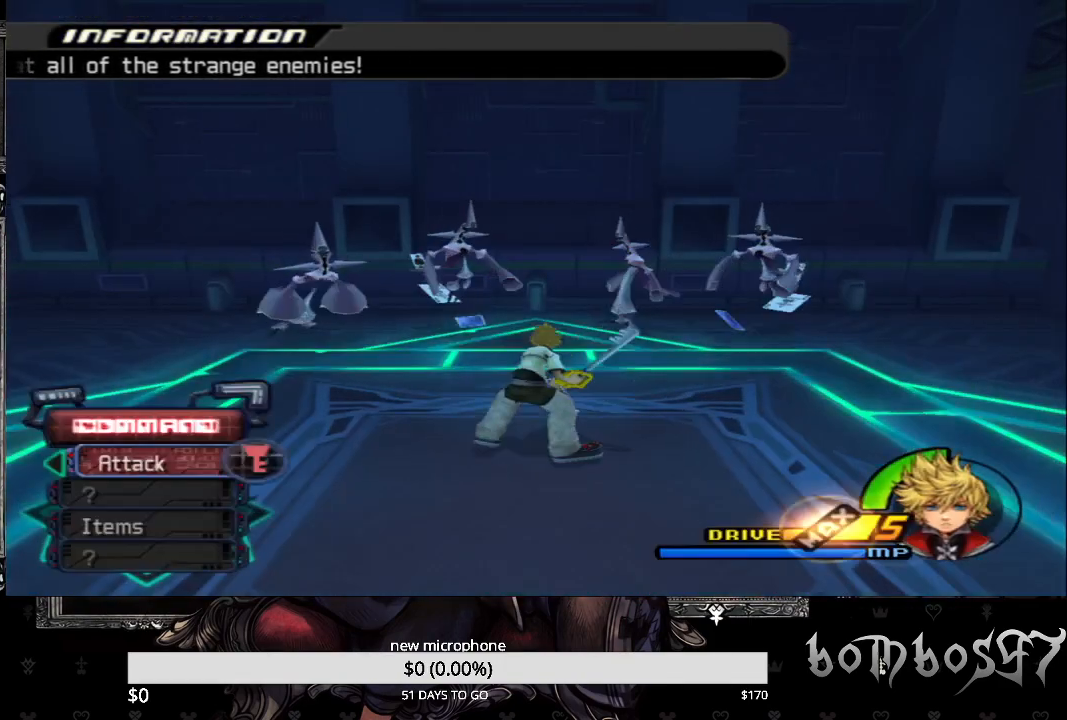
{"buttons": ["CROSS", "R1"], "left_stick": "up", "right_stick": "center", "events": [[400, "R1", "down"], [433, "CROSS", "down"]]}
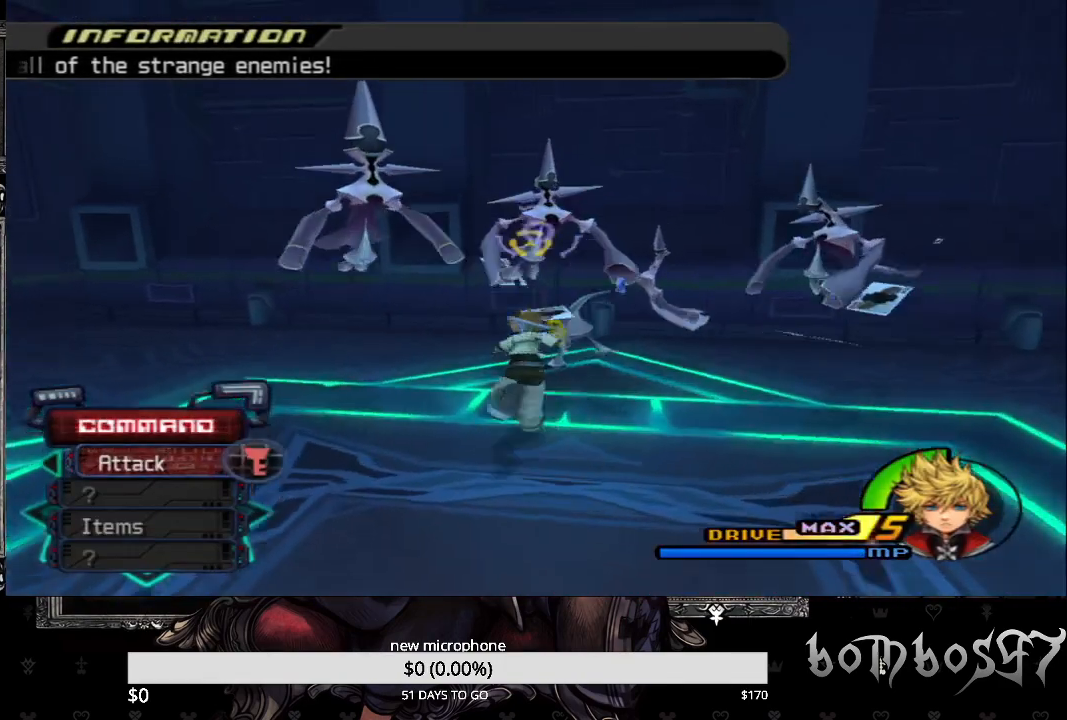
{"buttons": ["CROSS"], "left_stick": "up", "right_stick": "center", "events": [[33, "CROSS", "up"], [33, "R1", "up"], [133, "CROSS", "down"], [233, "CROSS", "up"], [300, "CROSS", "down"], [400, "CROSS", "up"], [467, "CROSS", "down"]]}